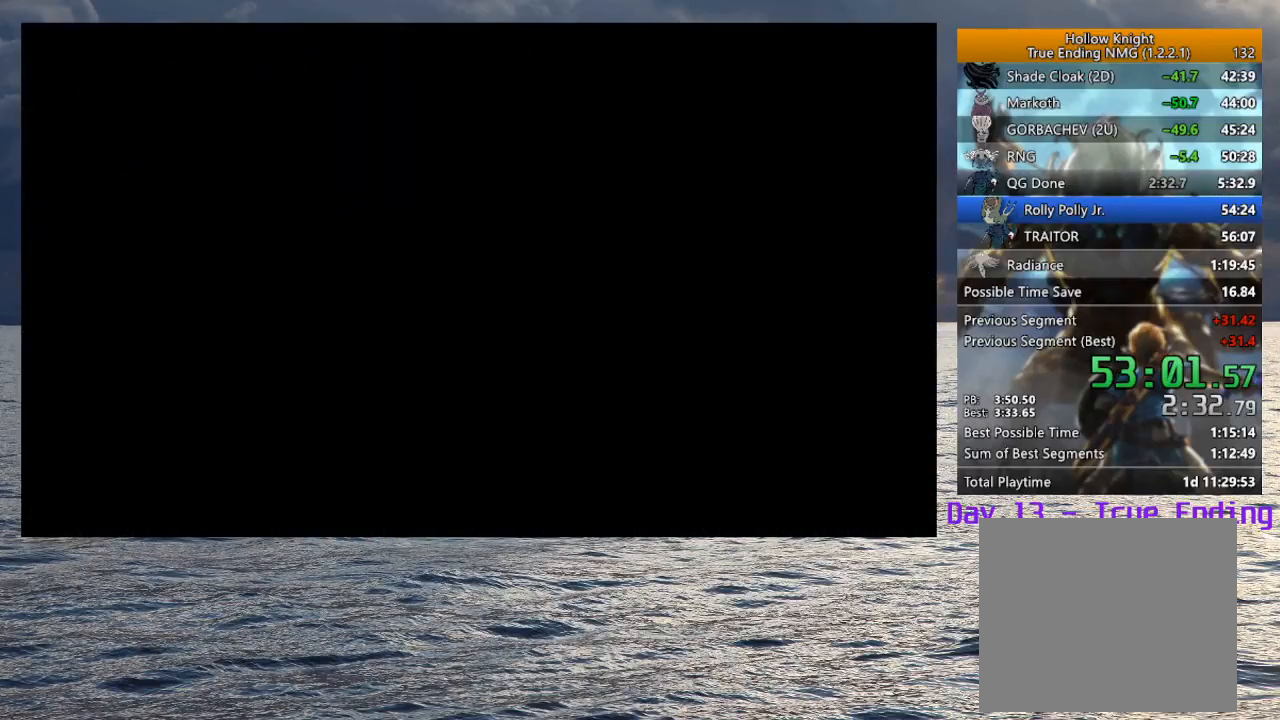
Gameplay with a controller (PlayStation layout); each line is a JSON object with the inputs held at the frame after it. "events" lists button and stick changes between this image and that frame as [ms after this image, input, new state], when the widget could be followed in between.
{"buttons": [], "left_stick": "down-right", "right_stick": "center", "events": [[117, "CROSS", "up"], [500, "left_stick", "down-right"]]}
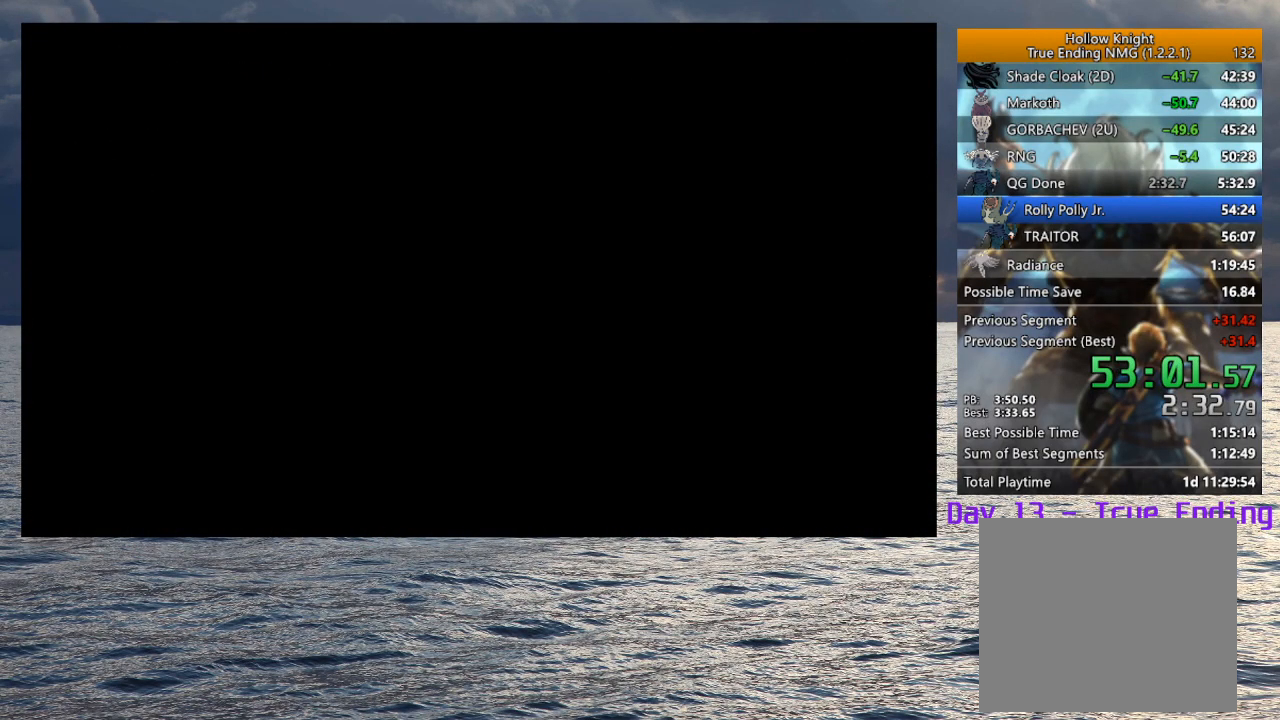
{"buttons": [], "left_stick": "down-right", "right_stick": "center", "events": []}
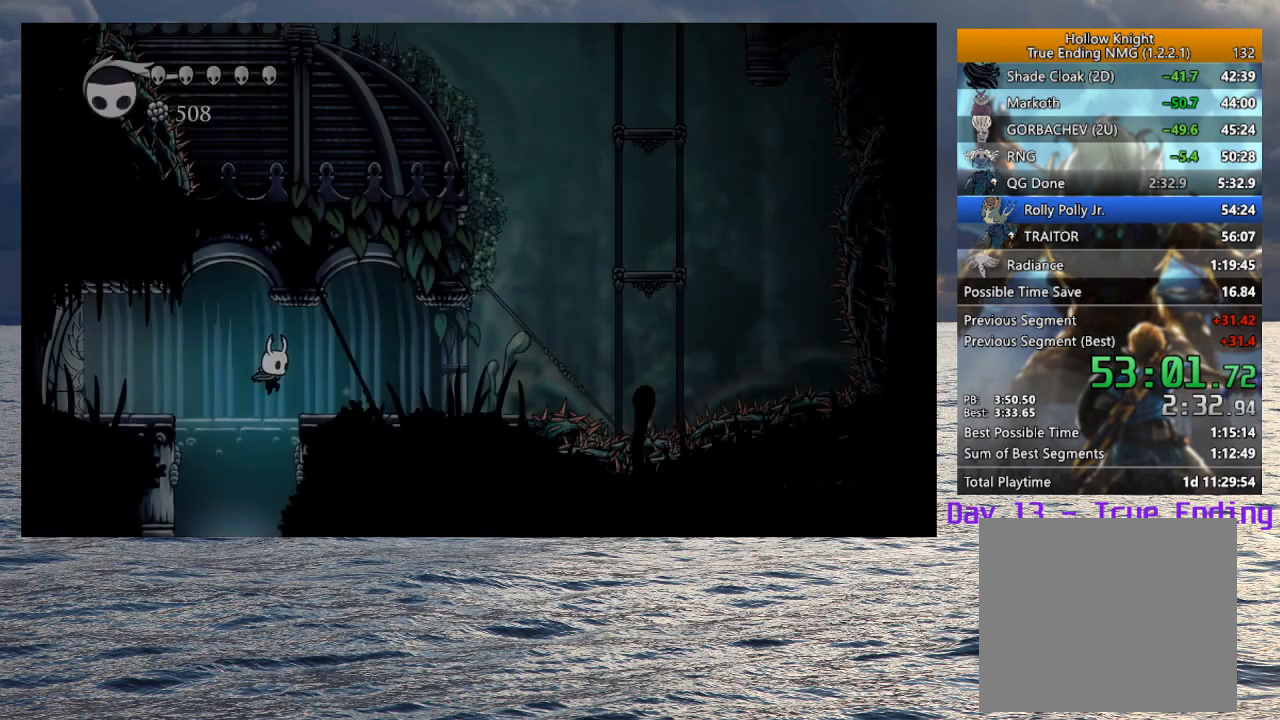
{"buttons": [], "left_stick": "down-right", "right_stick": "center", "events": []}
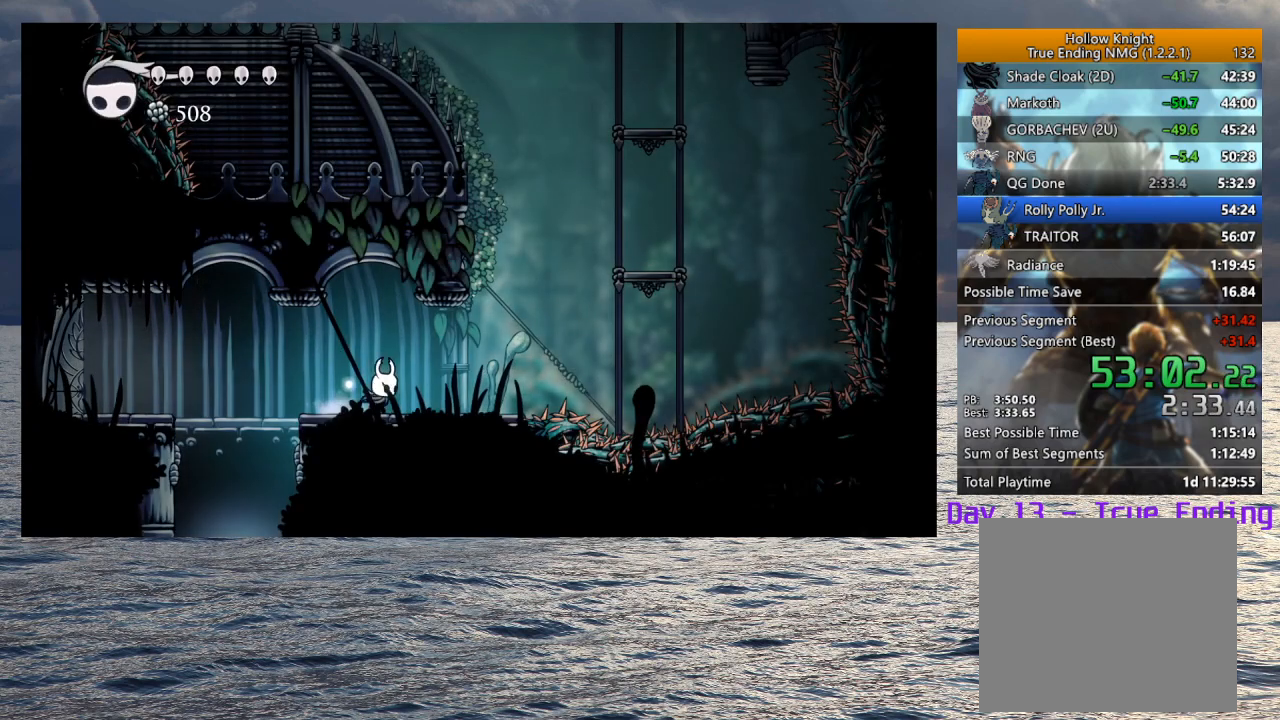
{"buttons": ["CROSS"], "left_stick": "left", "right_stick": "center", "events": [[100, "R2", "down"], [250, "R2", "up"], [300, "left_stick", "left"], [383, "CROSS", "down"]]}
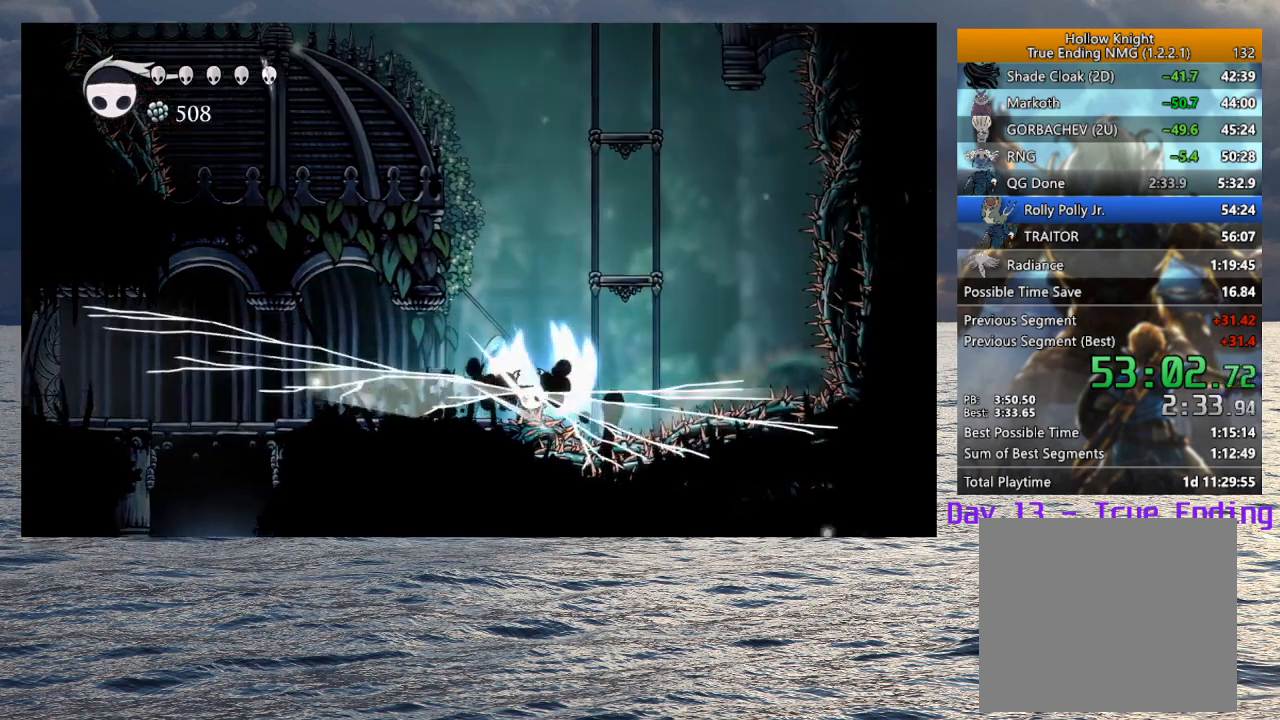
{"buttons": [], "left_stick": "center", "right_stick": "center", "events": [[367, "CROSS", "up"], [450, "left_stick", "center"]]}
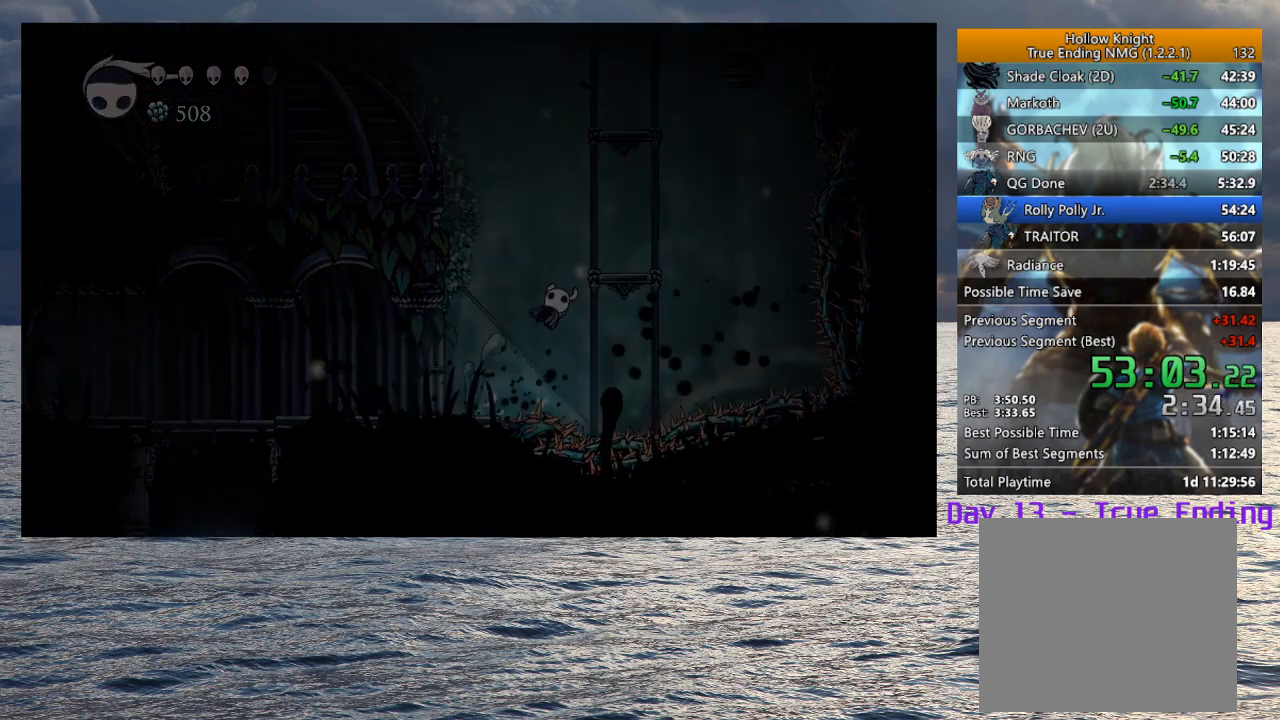
{"buttons": [], "left_stick": "center", "right_stick": "center", "events": []}
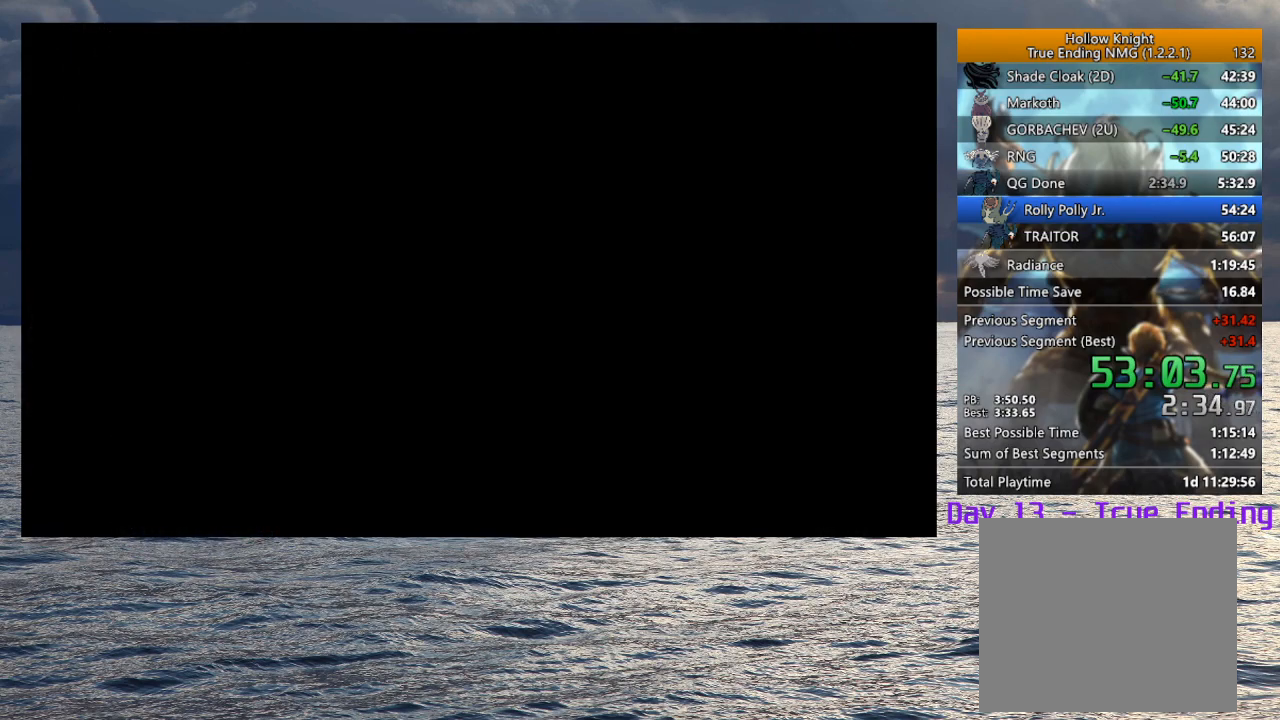
{"buttons": [], "left_stick": "center", "right_stick": "center", "events": []}
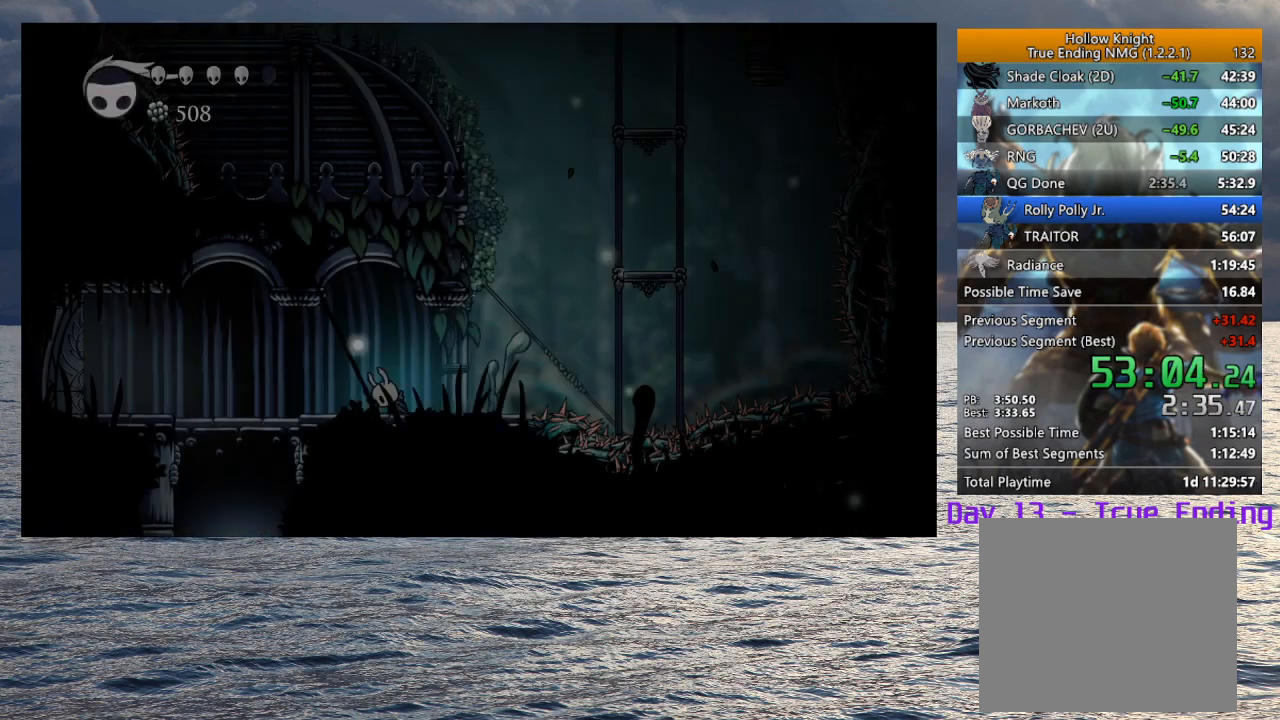
{"buttons": [], "left_stick": "right", "right_stick": "center", "events": [[483, "left_stick", "right"]]}
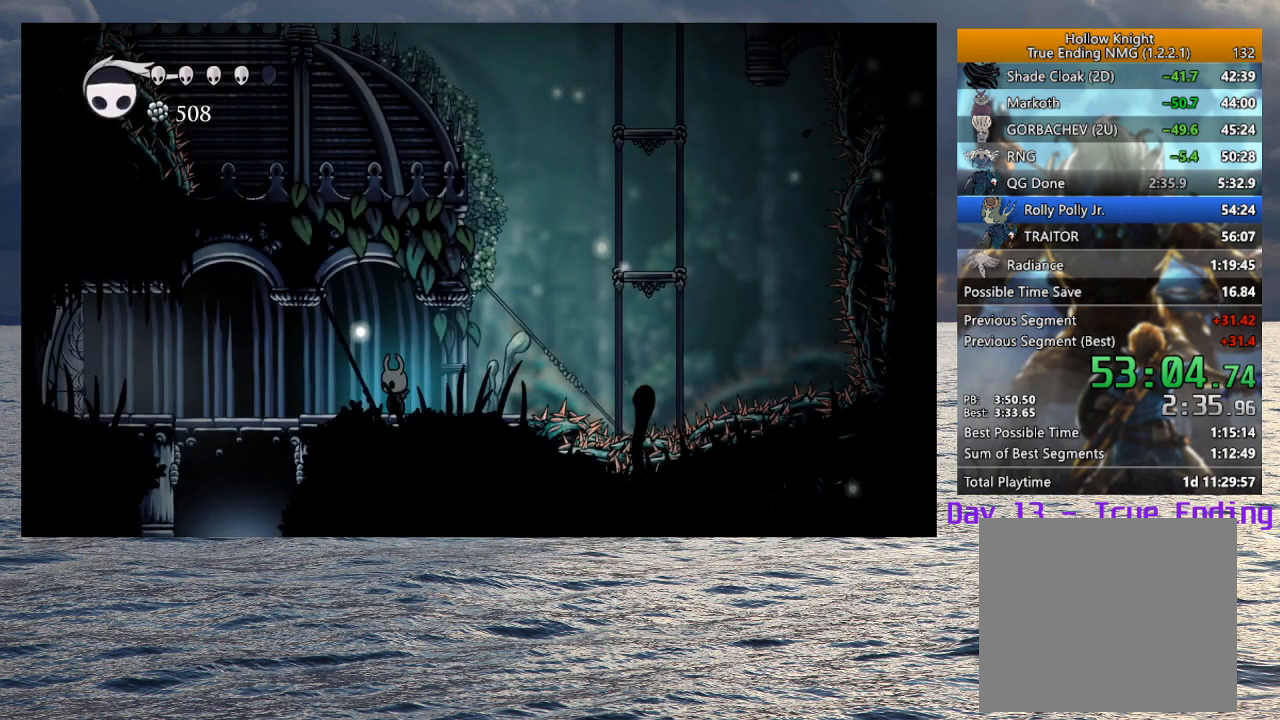
{"buttons": ["CIRCLE"], "left_stick": "center", "right_stick": "center", "events": [[83, "CIRCLE", "down"], [183, "left_stick", "center"]]}
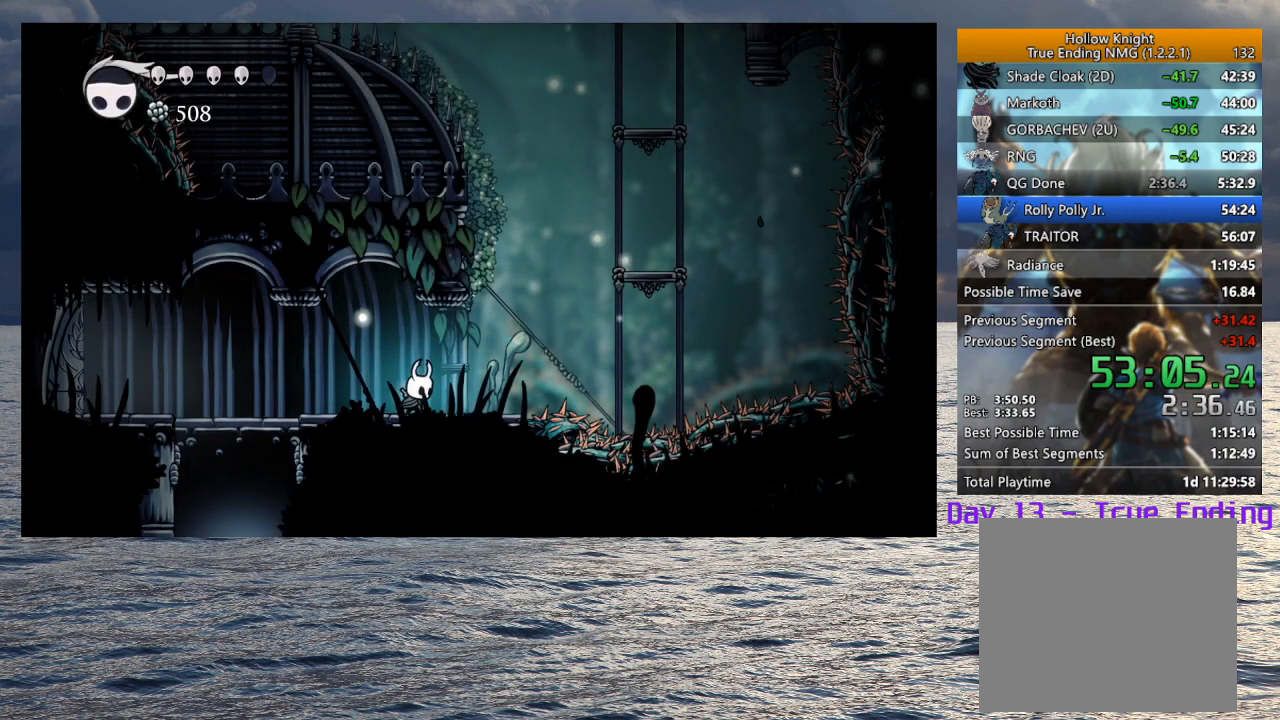
{"buttons": ["CIRCLE"], "left_stick": "center", "right_stick": "center", "events": []}
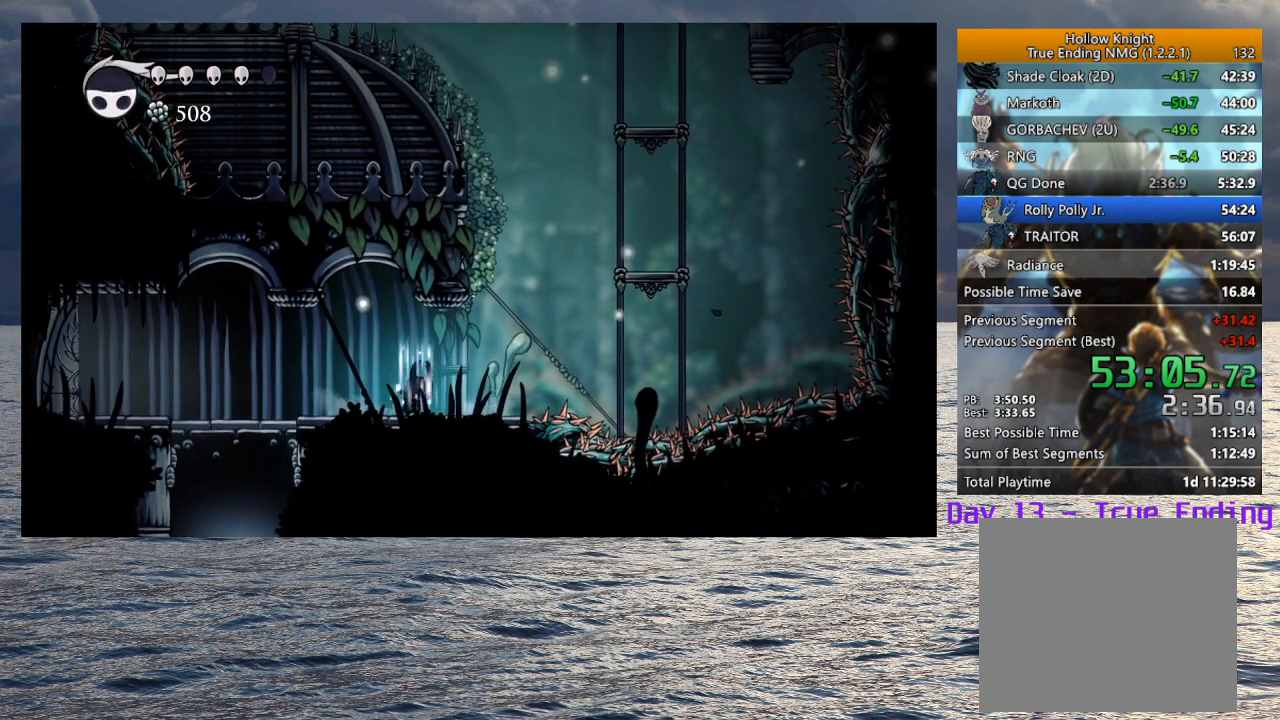
{"buttons": ["CIRCLE"], "left_stick": "center", "right_stick": "center", "events": []}
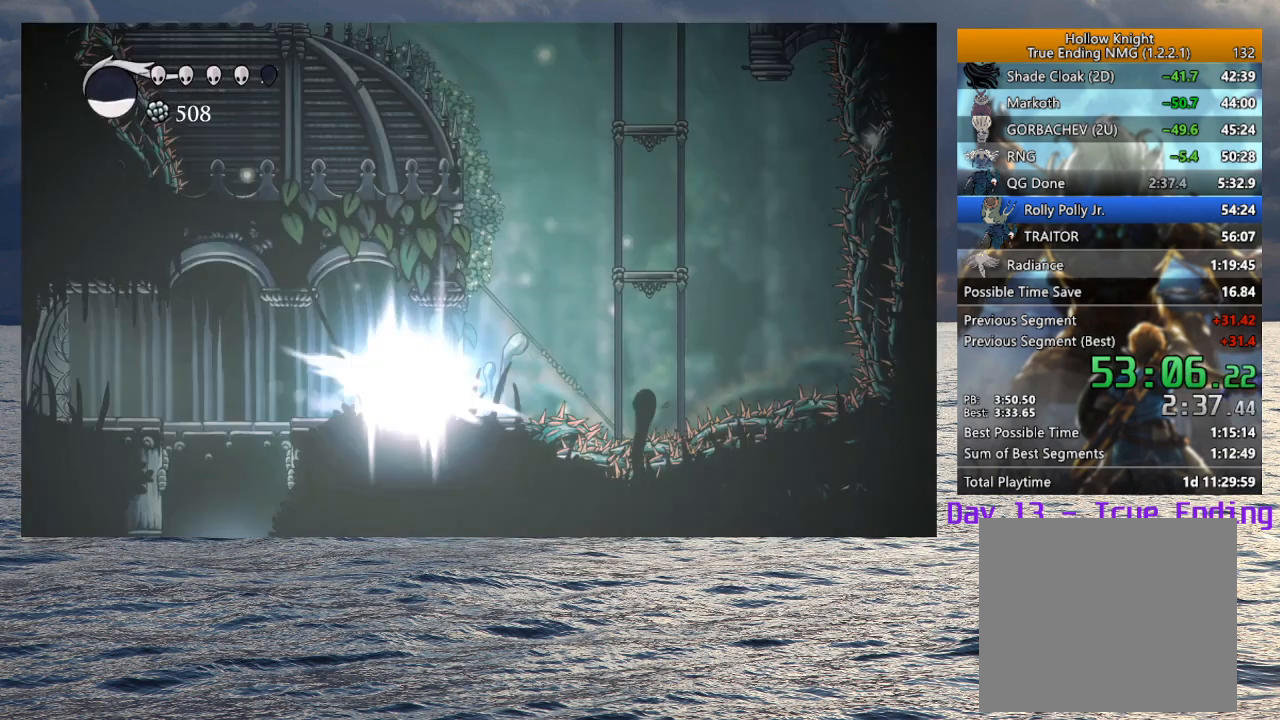
{"buttons": [], "left_stick": "right", "right_stick": "center", "events": [[200, "CIRCLE", "up"], [383, "left_stick", "right"]]}
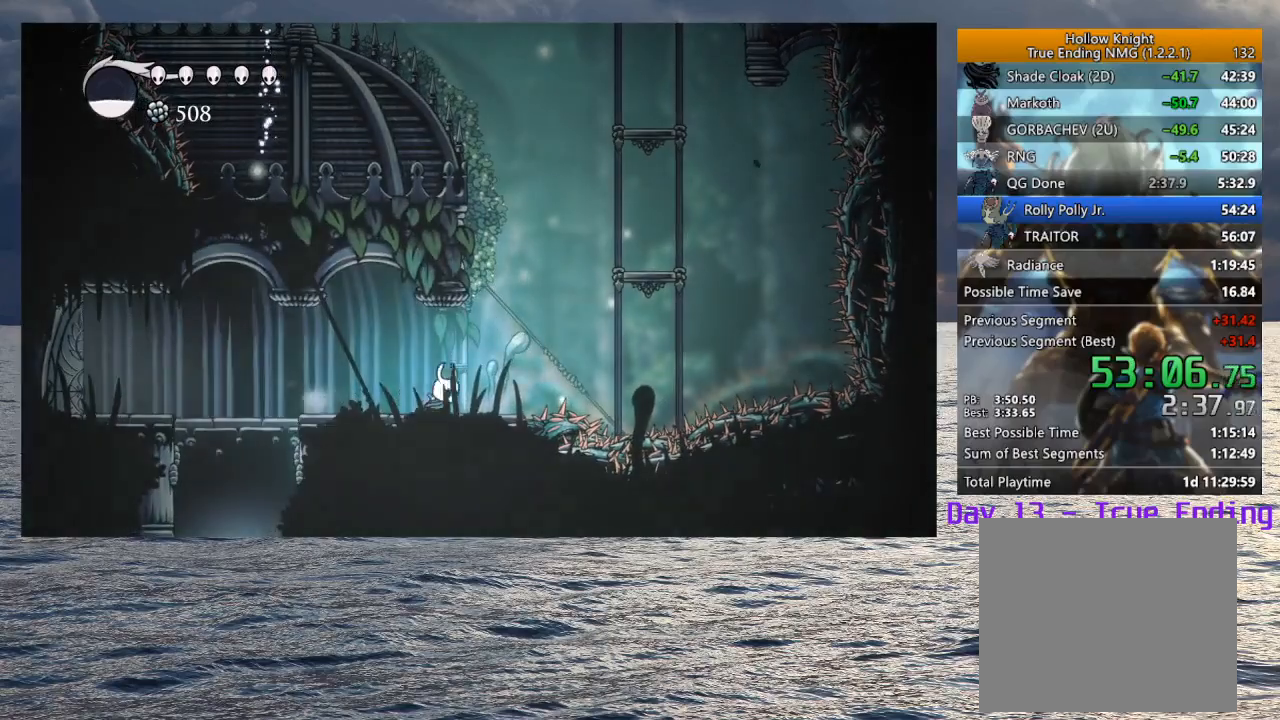
{"buttons": ["CROSS"], "left_stick": "up-left", "right_stick": "center", "events": [[183, "CROSS", "down"], [350, "left_stick", "up-left"]]}
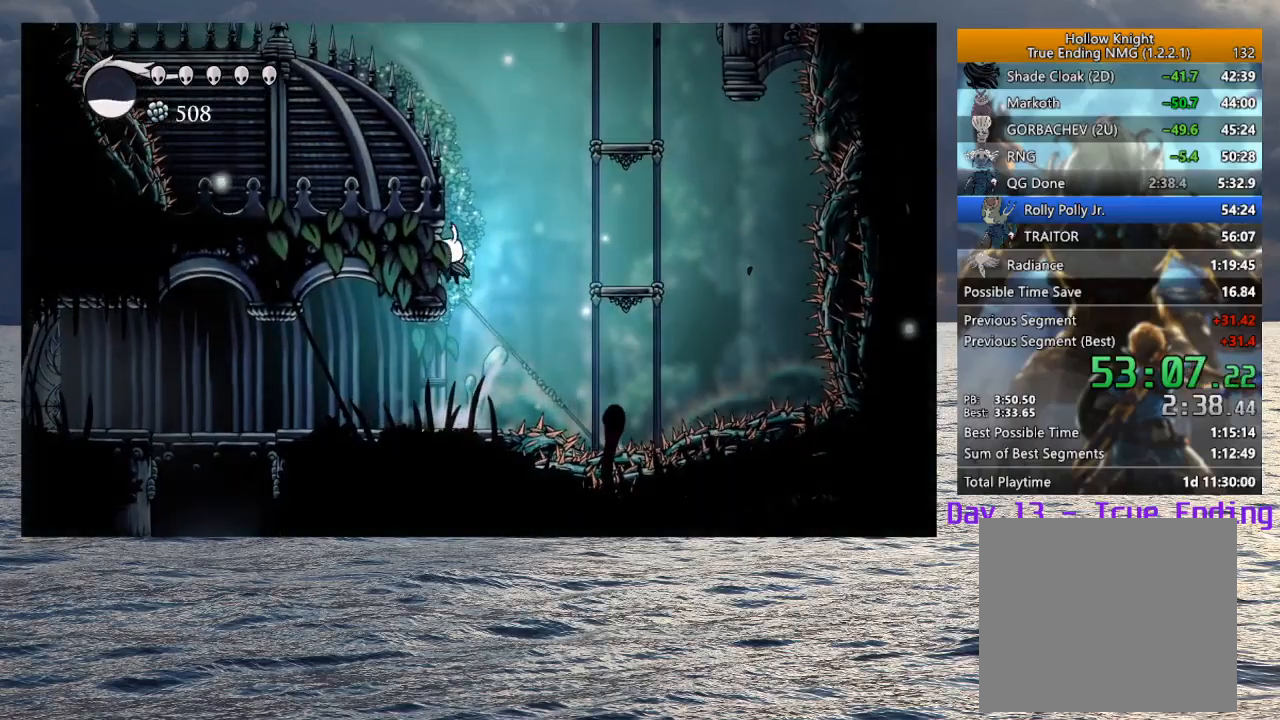
{"buttons": [], "left_stick": "left", "right_stick": "center", "events": [[67, "CROSS", "up"], [117, "CROSS", "down"], [183, "left_stick", "center"], [350, "left_stick", "left"], [500, "CROSS", "up"]]}
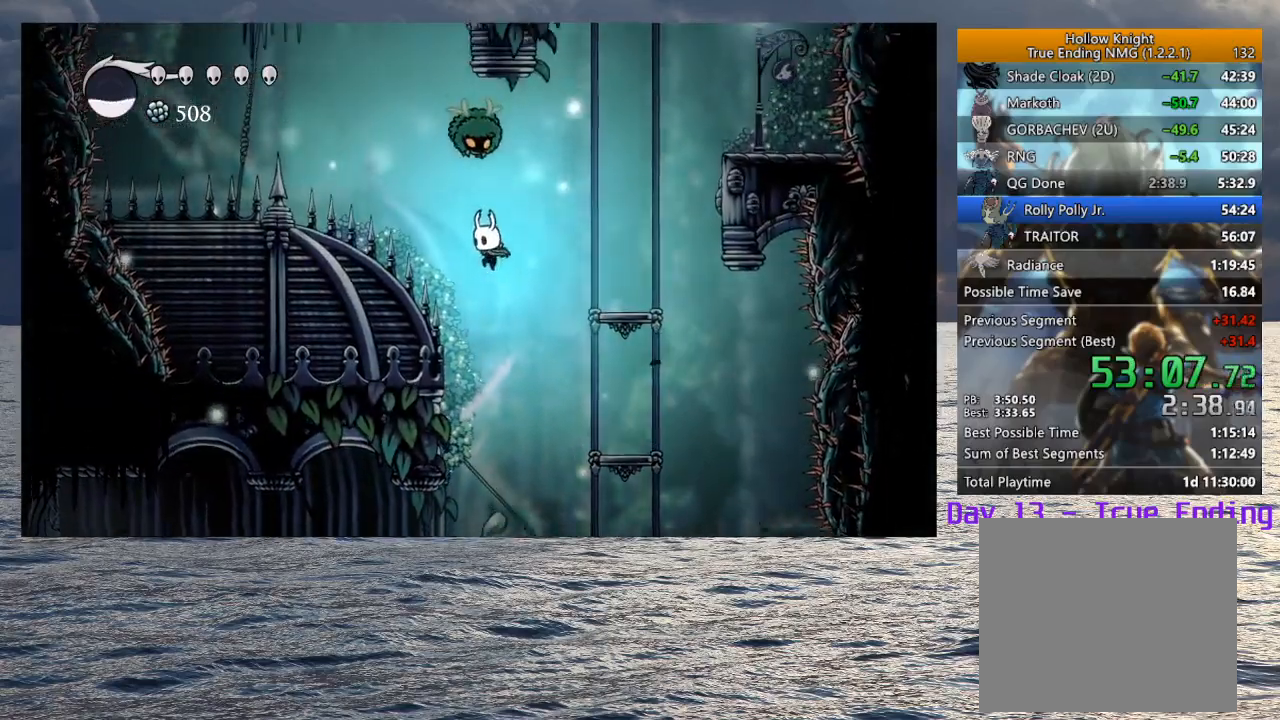
{"buttons": ["CROSS", "SQUARE"], "left_stick": "down-left", "right_stick": "center", "events": [[67, "CROSS", "down"], [200, "left_stick", "down-left"], [317, "SQUARE", "down"]]}
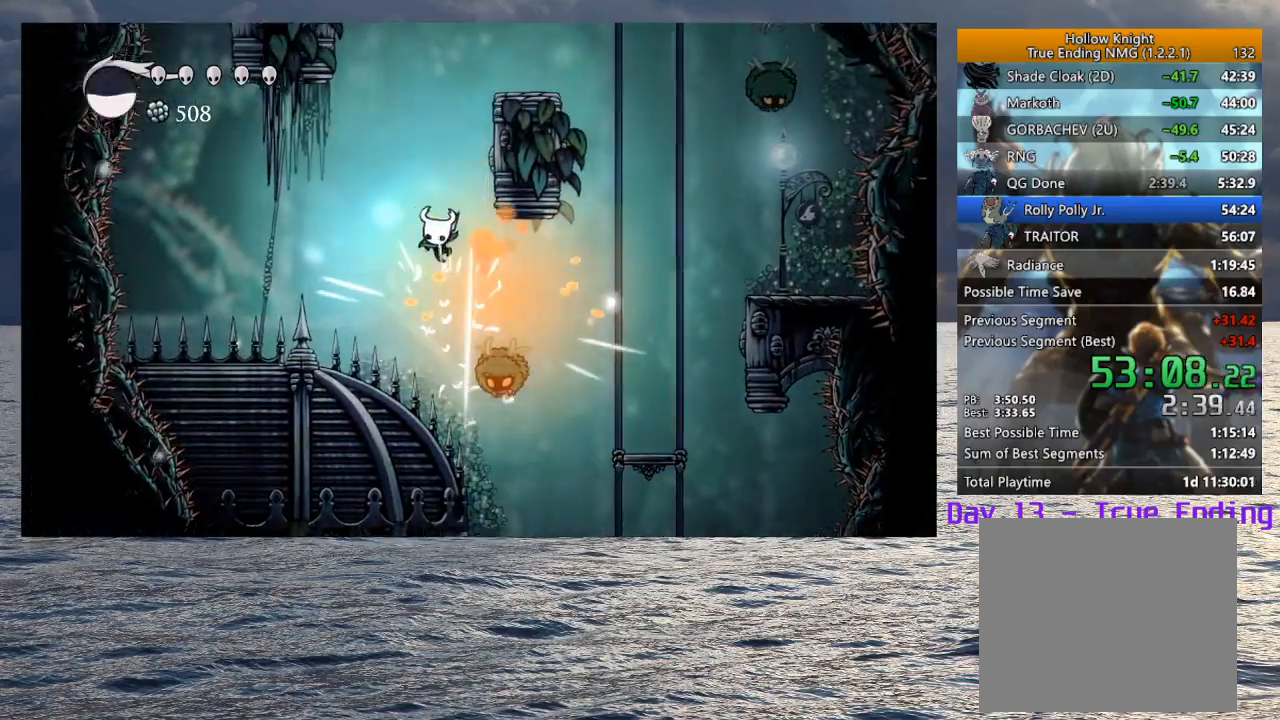
{"buttons": ["CROSS"], "left_stick": "right", "right_stick": "center", "events": [[50, "SQUARE", "up"], [83, "CROSS", "up"], [117, "left_stick", "center"], [150, "CROSS", "down"], [233, "left_stick", "right"]]}
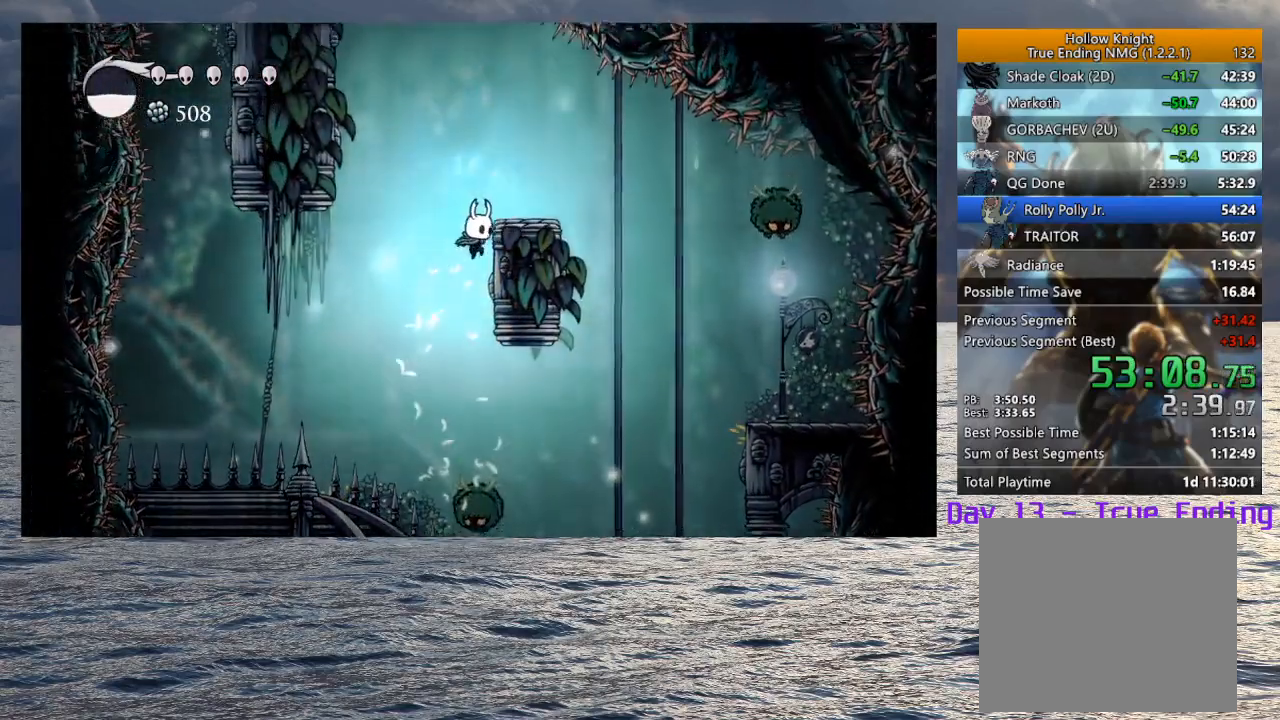
{"buttons": ["CROSS"], "left_stick": "left", "right_stick": "center", "events": [[67, "CROSS", "up"], [133, "CROSS", "down"], [167, "left_stick", "left"], [417, "CROSS", "up"], [450, "CROSS", "down"]]}
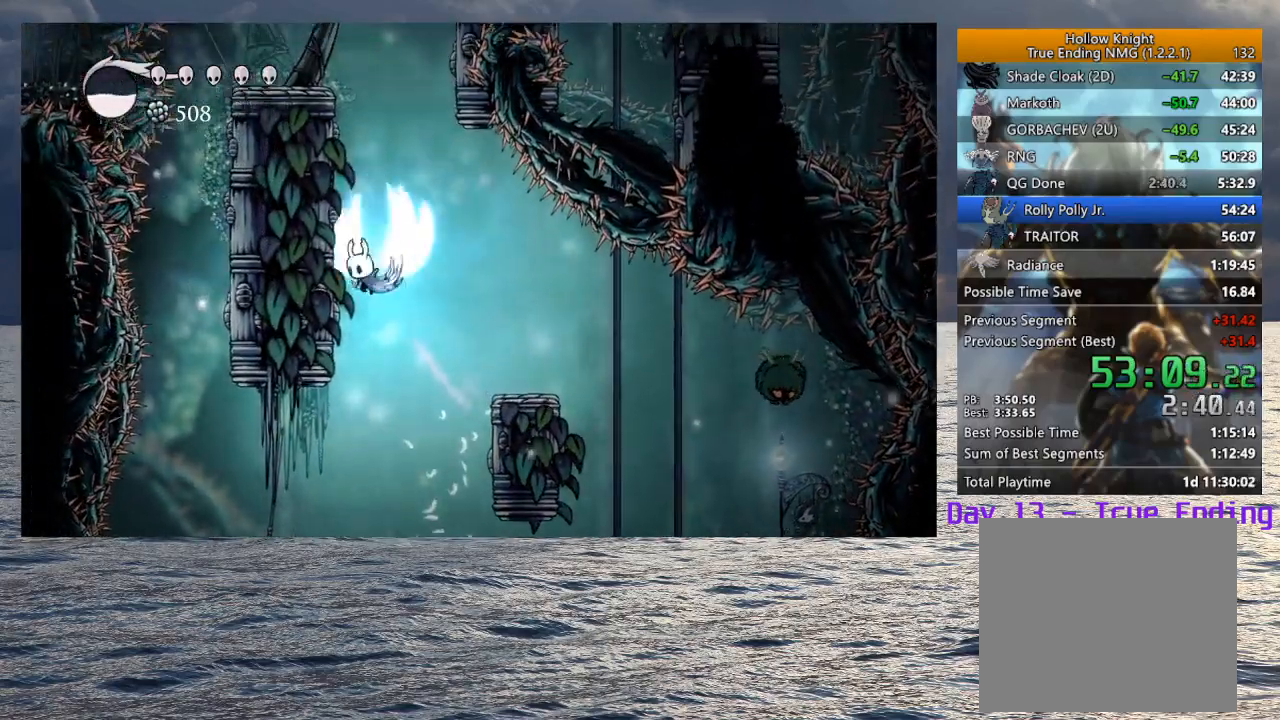
{"buttons": ["CROSS"], "left_stick": "left", "right_stick": "center", "events": [[250, "CROSS", "up"], [300, "CROSS", "down"]]}
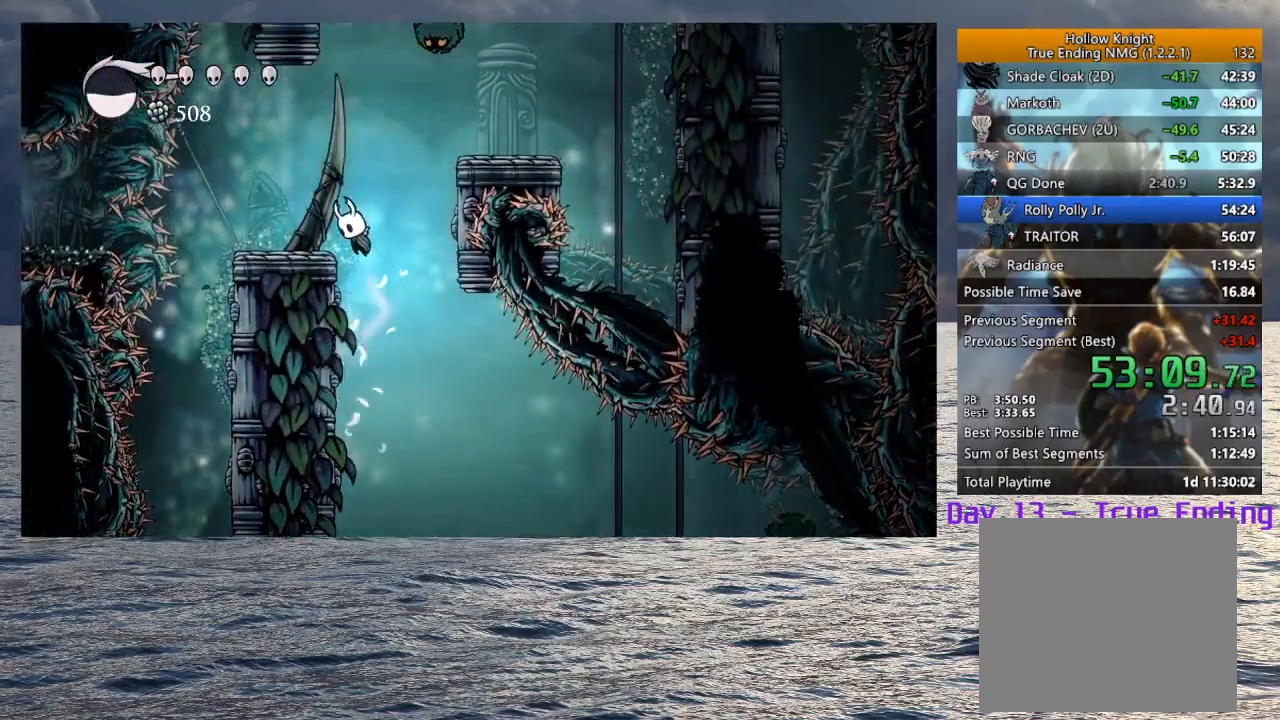
{"buttons": ["CROSS"], "left_stick": "center", "right_stick": "center", "events": [[100, "CROSS", "up"], [217, "left_stick", "center"], [367, "CROSS", "down"]]}
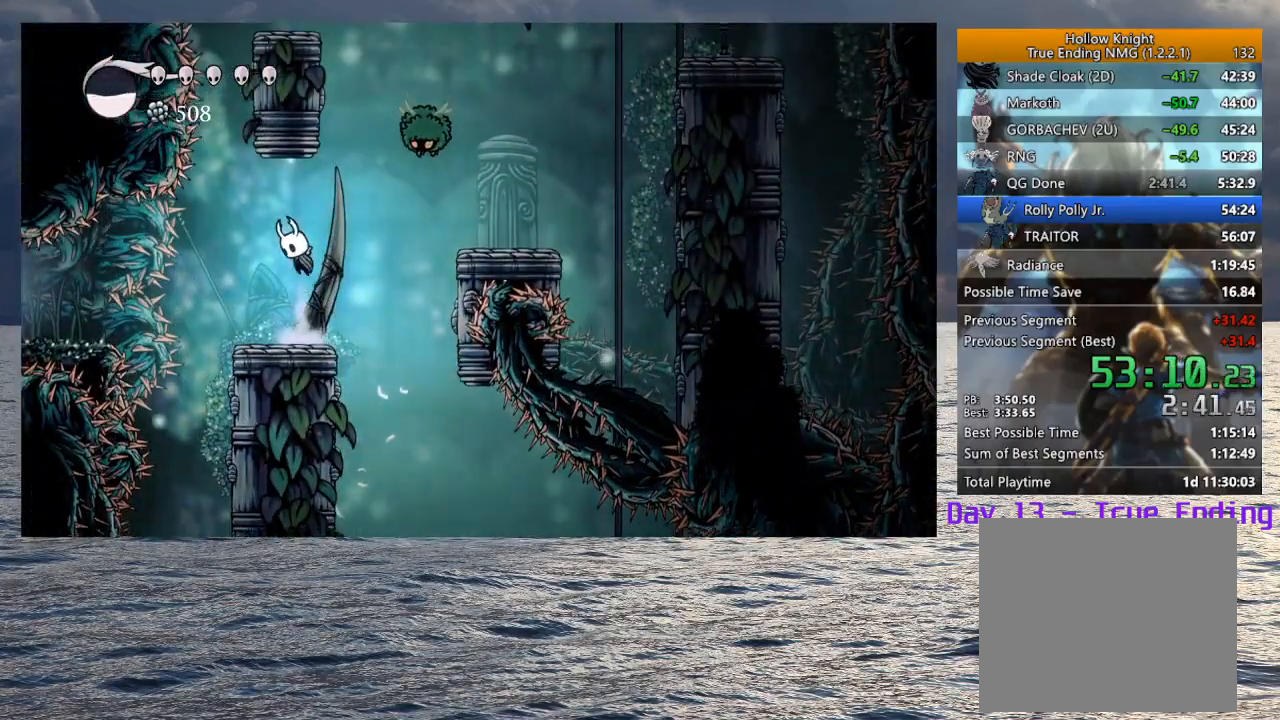
{"buttons": ["CROSS", "SQUARE"], "left_stick": "down-left", "right_stick": "center", "events": [[50, "left_stick", "right"], [83, "CROSS", "up"], [150, "CROSS", "down"], [250, "left_stick", "down"], [367, "SQUARE", "down"], [383, "left_stick", "down-left"]]}
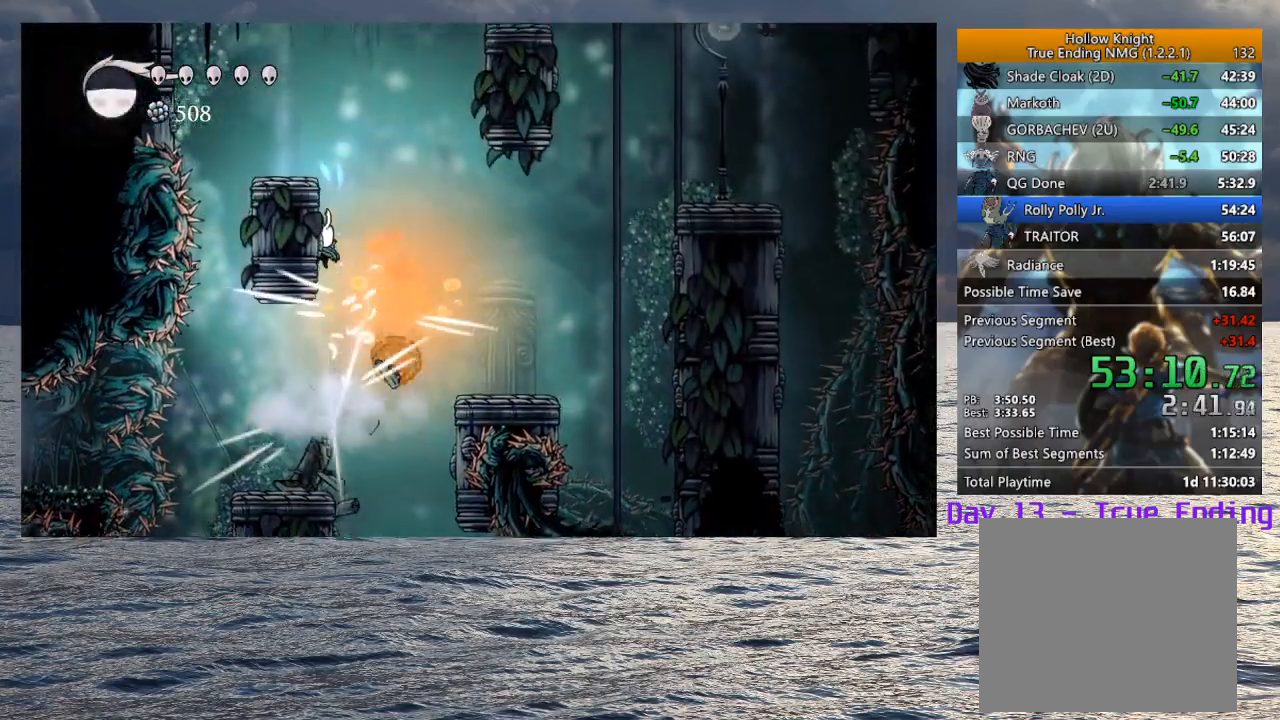
{"buttons": [], "left_stick": "right", "right_stick": "center", "events": [[33, "left_stick", "left"], [83, "SQUARE", "up"], [117, "CROSS", "up"], [200, "CROSS", "down"], [233, "left_stick", "up"], [283, "left_stick", "right"], [483, "CROSS", "up"]]}
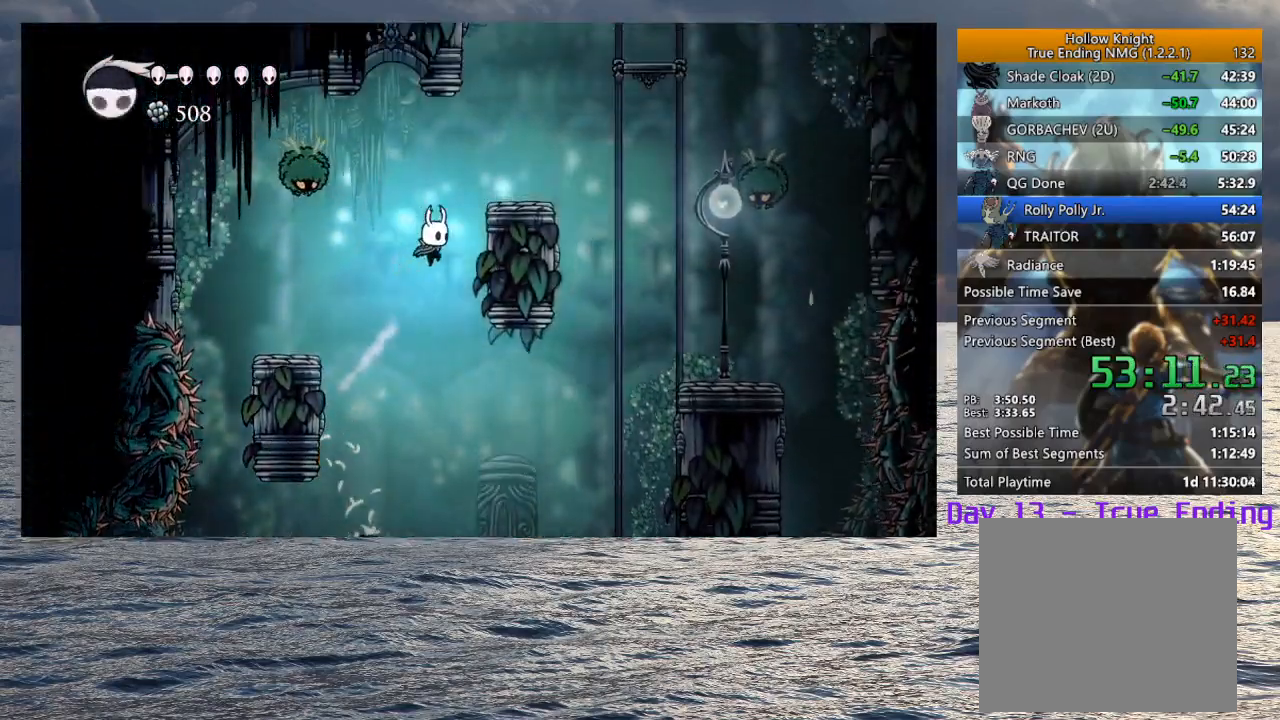
{"buttons": [], "left_stick": "down-right", "right_stick": "center", "events": [[17, "CROSS", "down"], [100, "left_stick", "left"], [267, "SQUARE", "down"], [267, "left_stick", "down-left"], [400, "left_stick", "down-right"], [467, "SQUARE", "up"], [483, "CROSS", "up"]]}
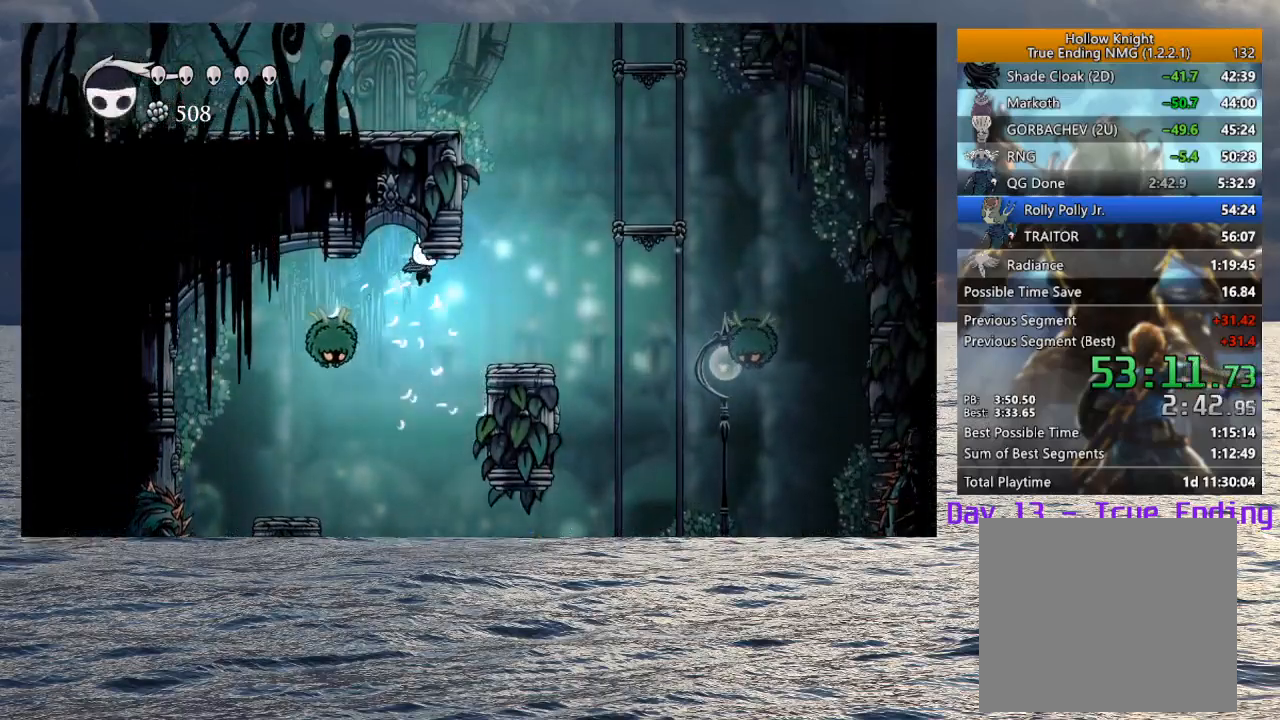
{"buttons": [], "left_stick": "left", "right_stick": "center", "events": [[350, "CROSS", "down"], [350, "left_stick", "left"], [467, "CROSS", "up"]]}
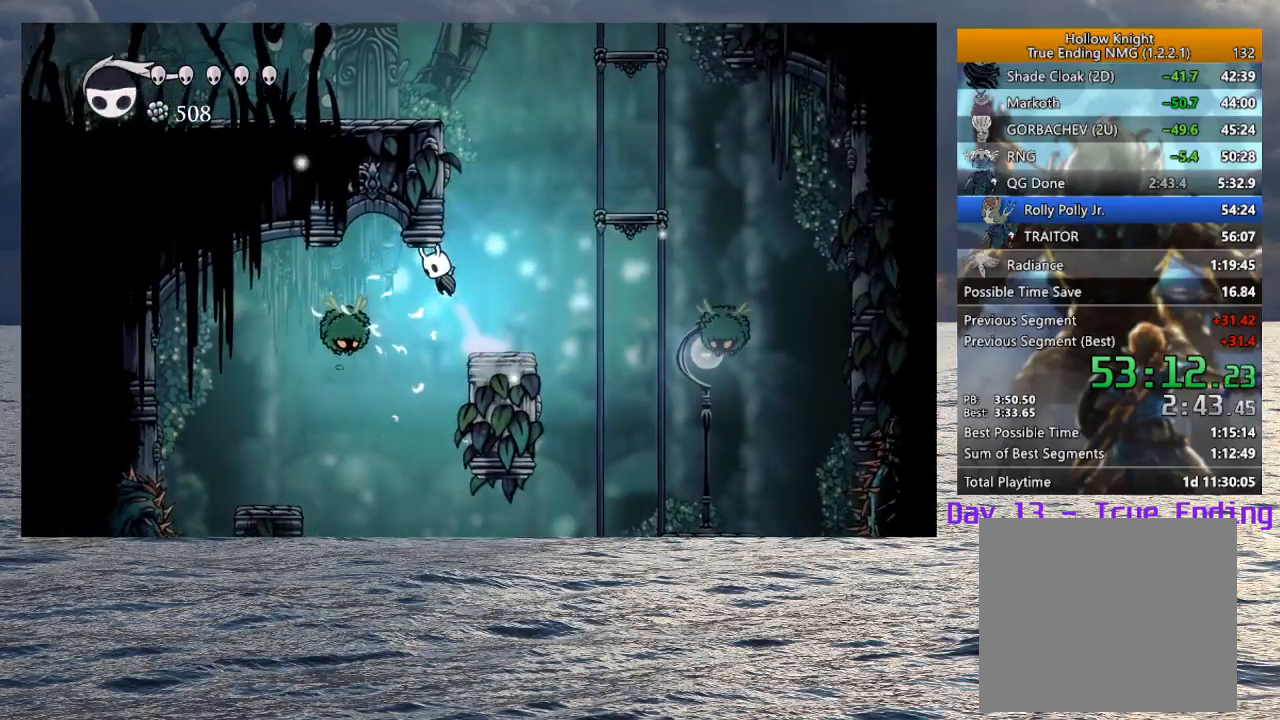
{"buttons": ["CROSS"], "left_stick": "right", "right_stick": "center", "events": [[33, "left_stick", "center"], [150, "SQUARE", "down"], [233, "SQUARE", "up"], [250, "left_stick", "right"], [417, "CROSS", "down"]]}
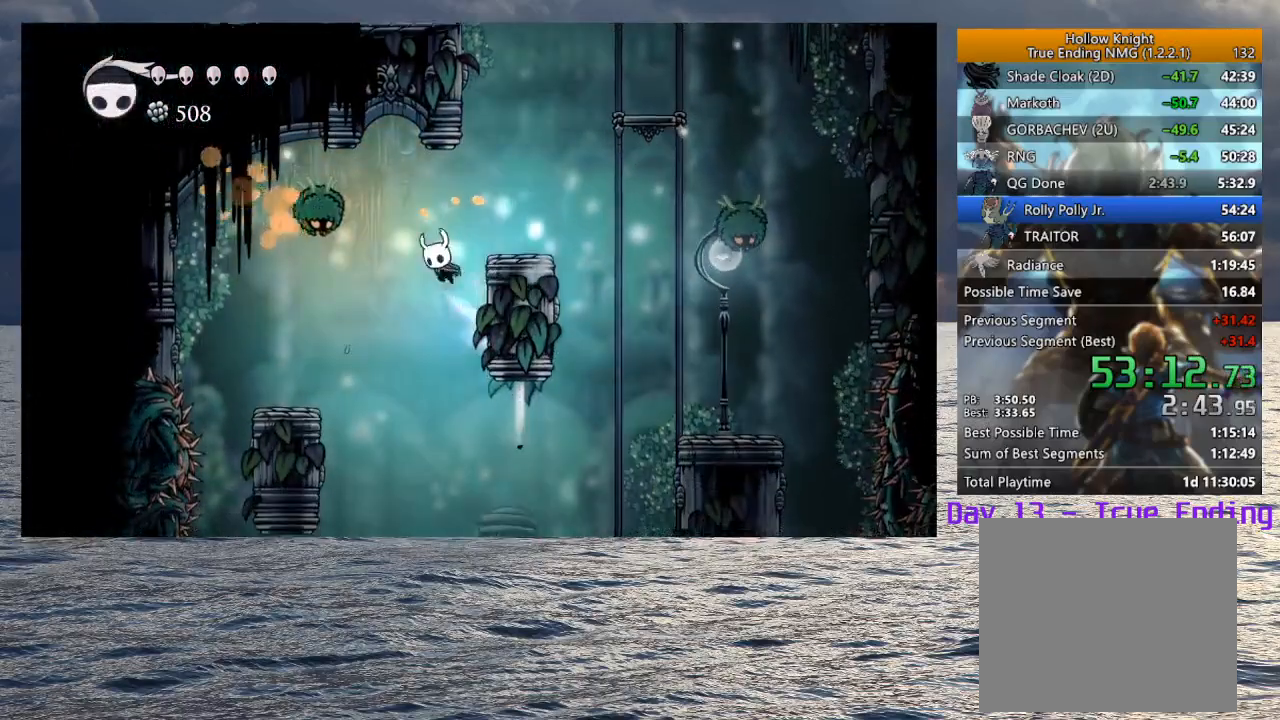
{"buttons": [], "left_stick": "right", "right_stick": "center", "events": [[33, "left_stick", "left"], [150, "SQUARE", "down"], [200, "left_stick", "right"], [300, "CROSS", "up"], [300, "SQUARE", "up"]]}
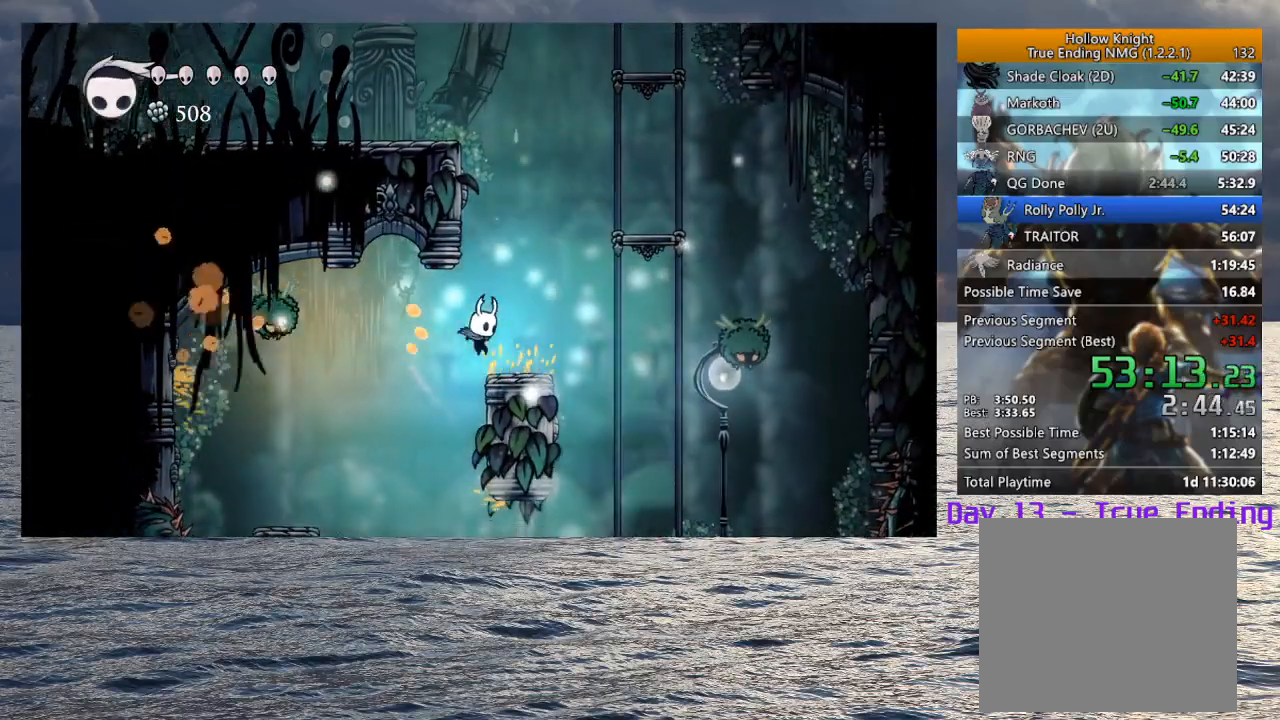
{"buttons": [], "left_stick": "center", "right_stick": "center", "events": [[133, "CROSS", "down"], [300, "CROSS", "up"], [317, "left_stick", "left"], [483, "left_stick", "center"]]}
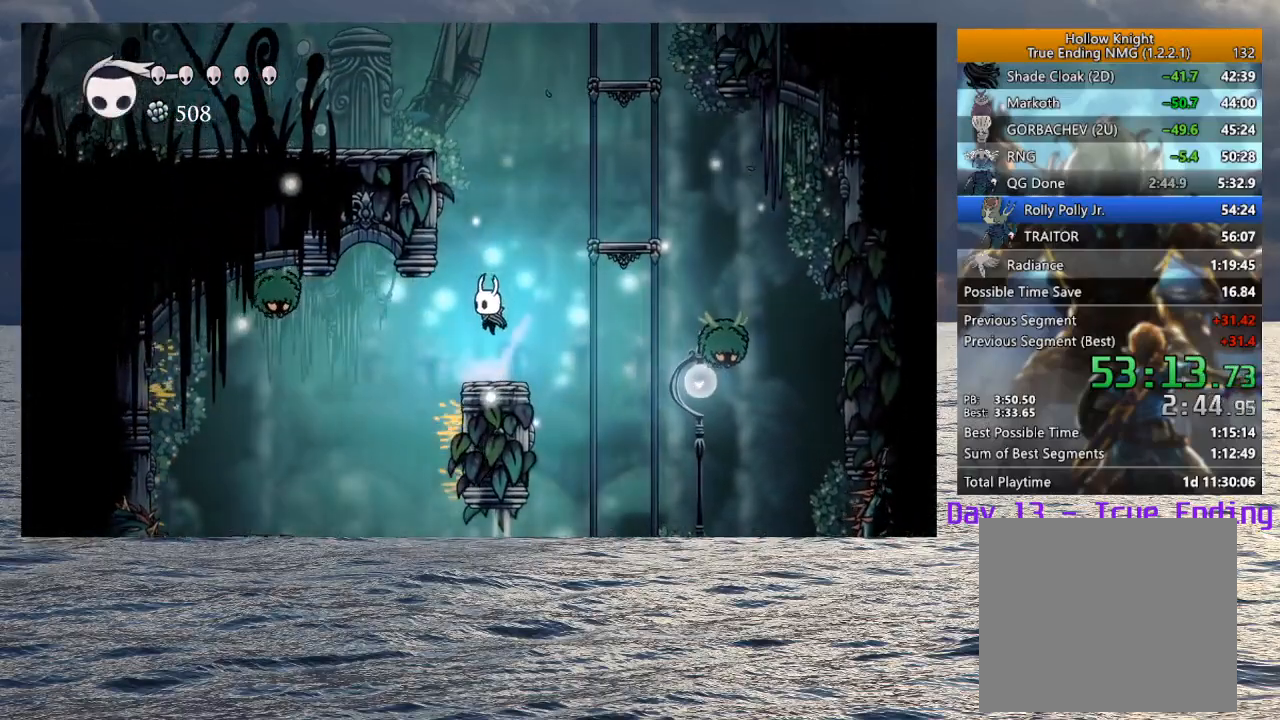
{"buttons": [], "left_stick": "right", "right_stick": "center", "events": [[100, "left_stick", "right"], [150, "CROSS", "down"], [317, "CROSS", "up"]]}
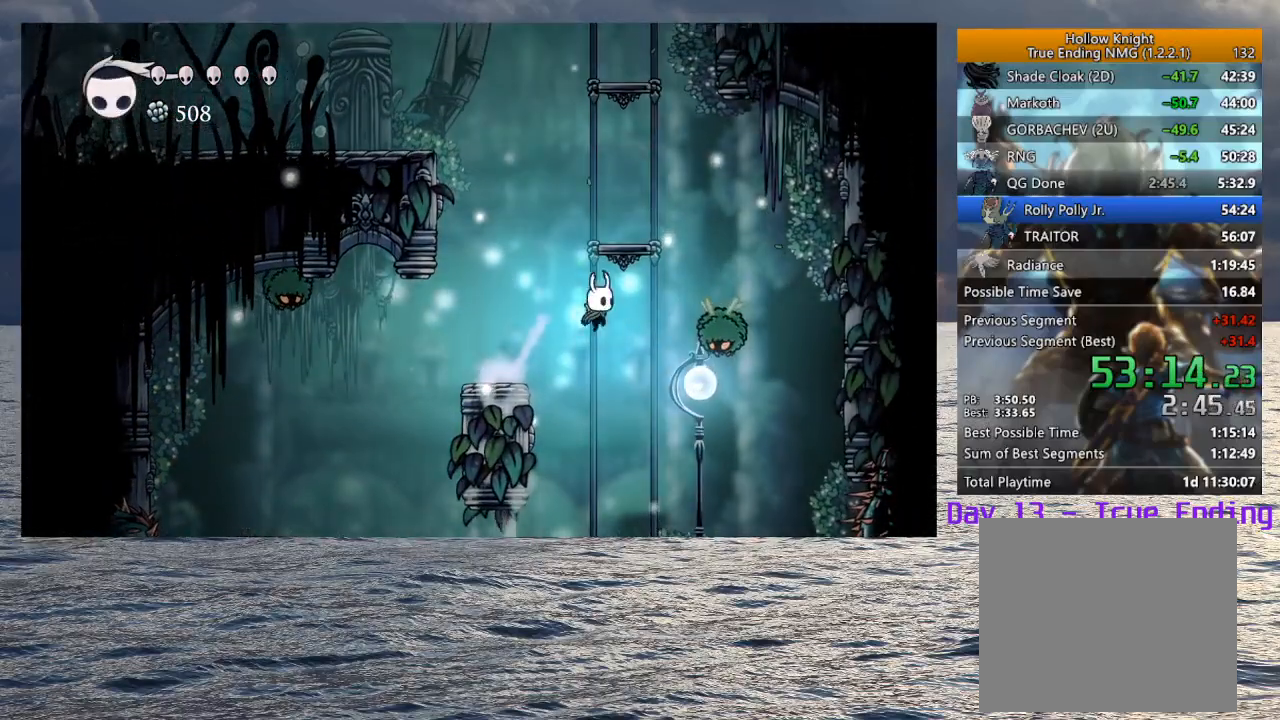
{"buttons": ["CROSS"], "left_stick": "up-left", "right_stick": "center", "events": [[67, "SQUARE", "down"], [167, "SQUARE", "up"], [167, "left_stick", "left"], [267, "CROSS", "down"], [500, "left_stick", "up-left"]]}
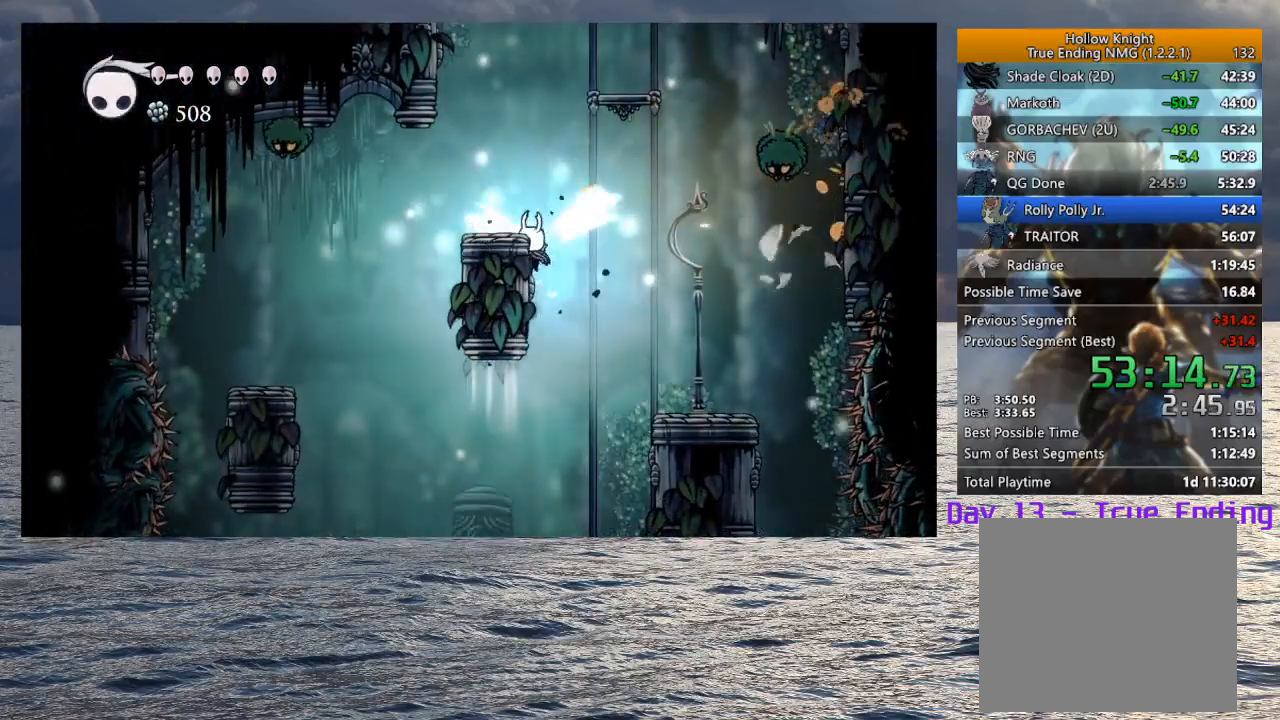
{"buttons": ["CROSS"], "left_stick": "center", "right_stick": "center", "events": [[150, "CROSS", "up"], [250, "left_stick", "center"], [350, "CROSS", "down"]]}
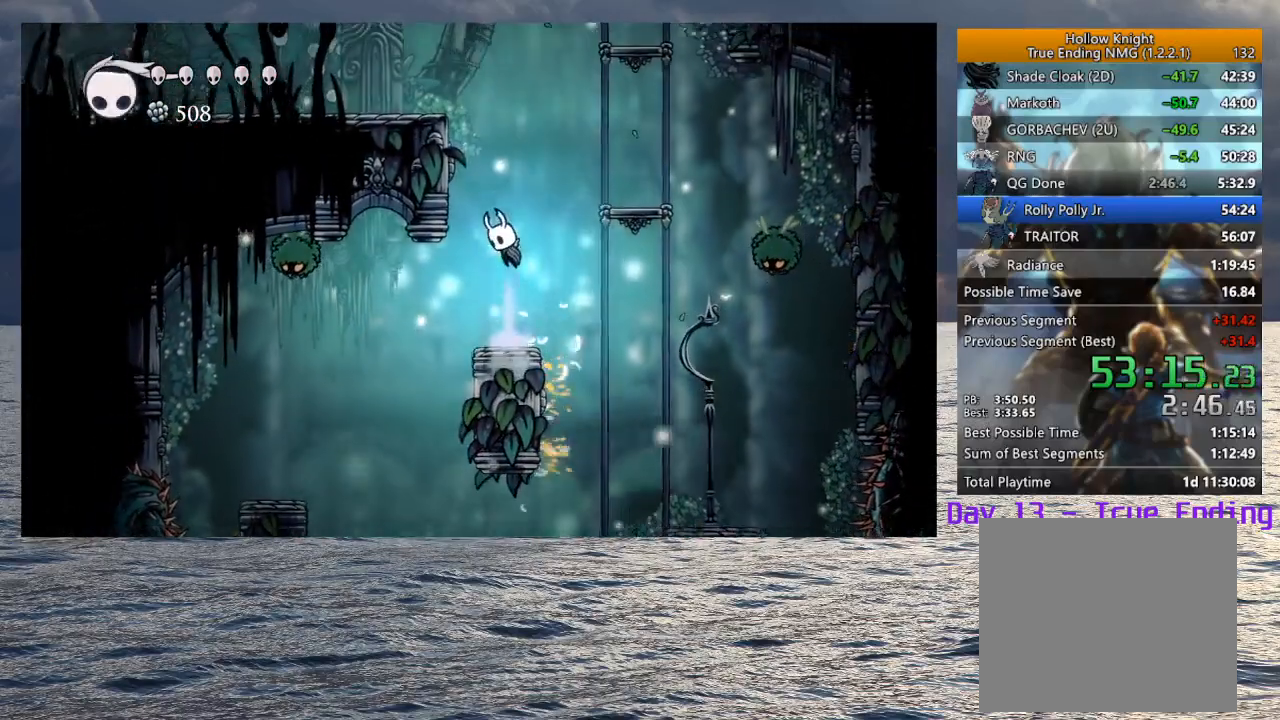
{"buttons": ["CROSS"], "left_stick": "left", "right_stick": "center", "events": [[67, "CROSS", "up"], [117, "CROSS", "down"], [200, "left_stick", "left"], [383, "CROSS", "up"], [450, "CROSS", "down"]]}